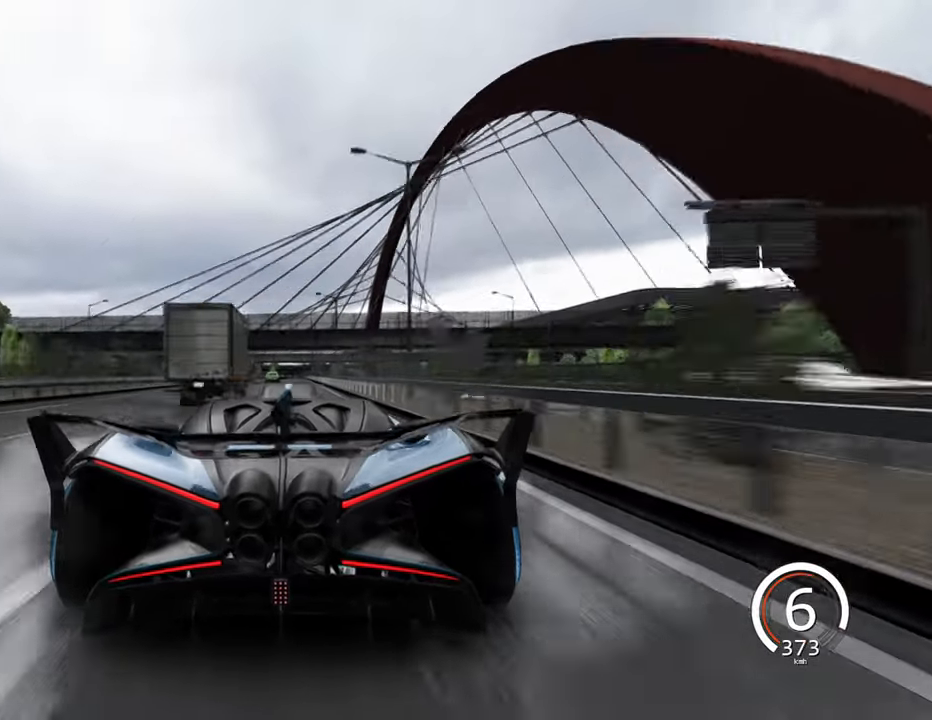
Gameplay with keyboard; each line is a JSON object with the keys held at the frame after it. "events" lists presses ("down") and releases ("up") of "a", "ctrl", "d", "e", "q", "s", "shift", "space" and "w" between this image and that frame as [ms after this image, input, new state], when the widget could be followed in between. No other keys are recorded. Mouse input is not recorded.
{"keys": ["a"], "events": [[450, "a", "down"]]}
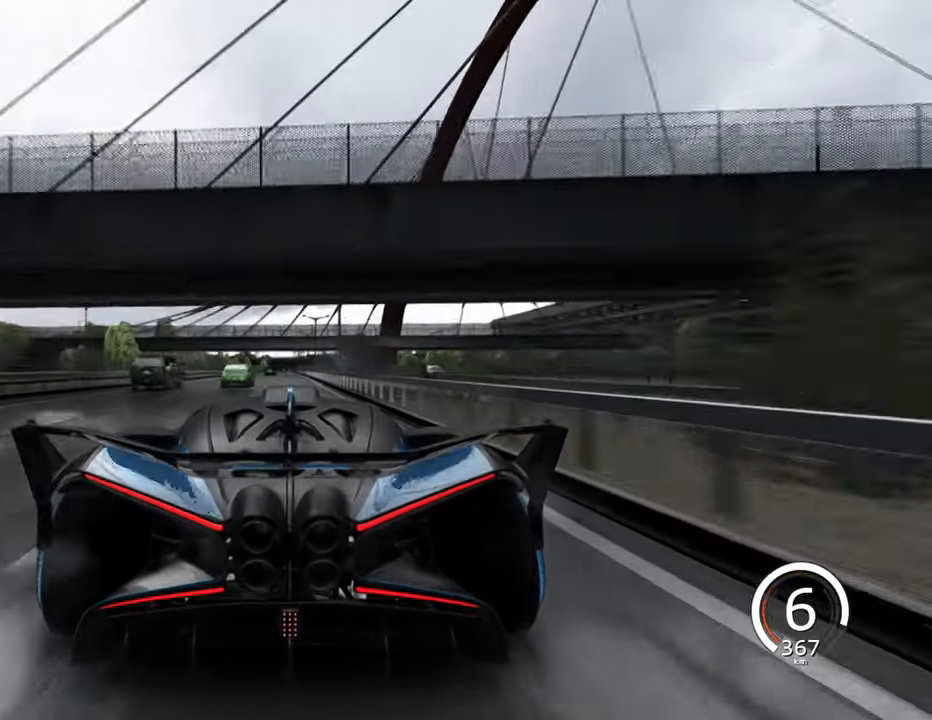
{"keys": ["w"], "events": [[66, "a", "up"], [216, "w", "down"]]}
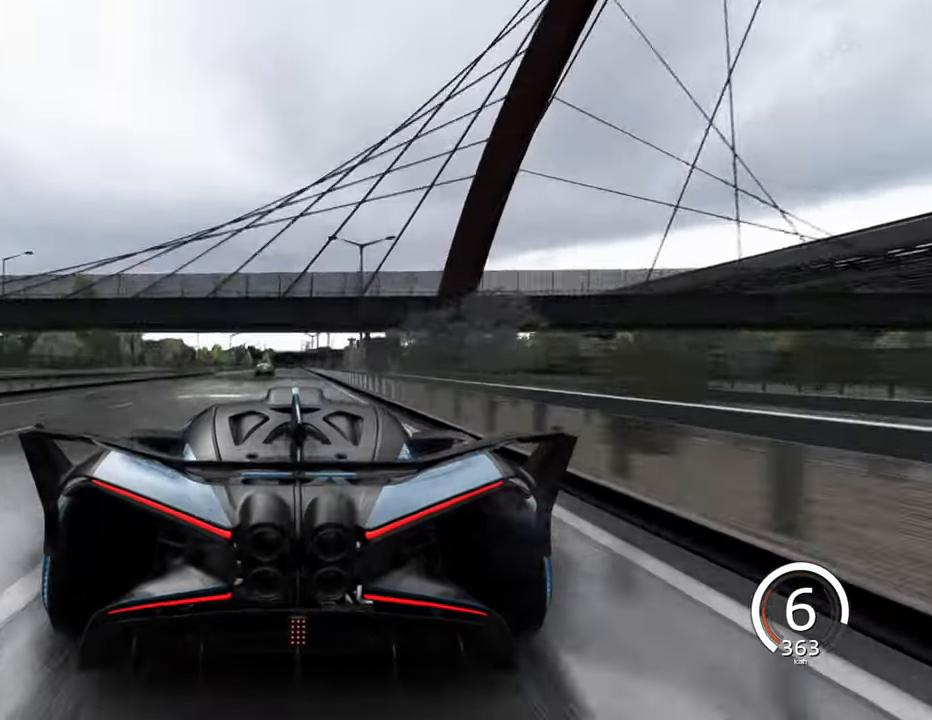
{"keys": ["w"], "events": []}
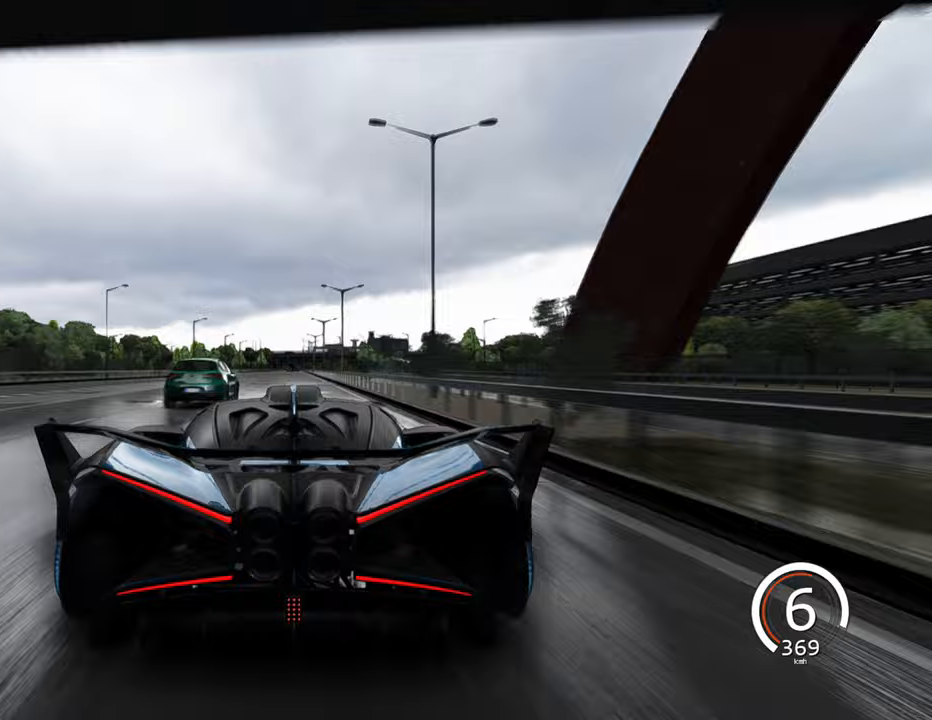
{"keys": [], "events": [[17, "a", "down"], [183, "w", "up"], [233, "a", "up"]]}
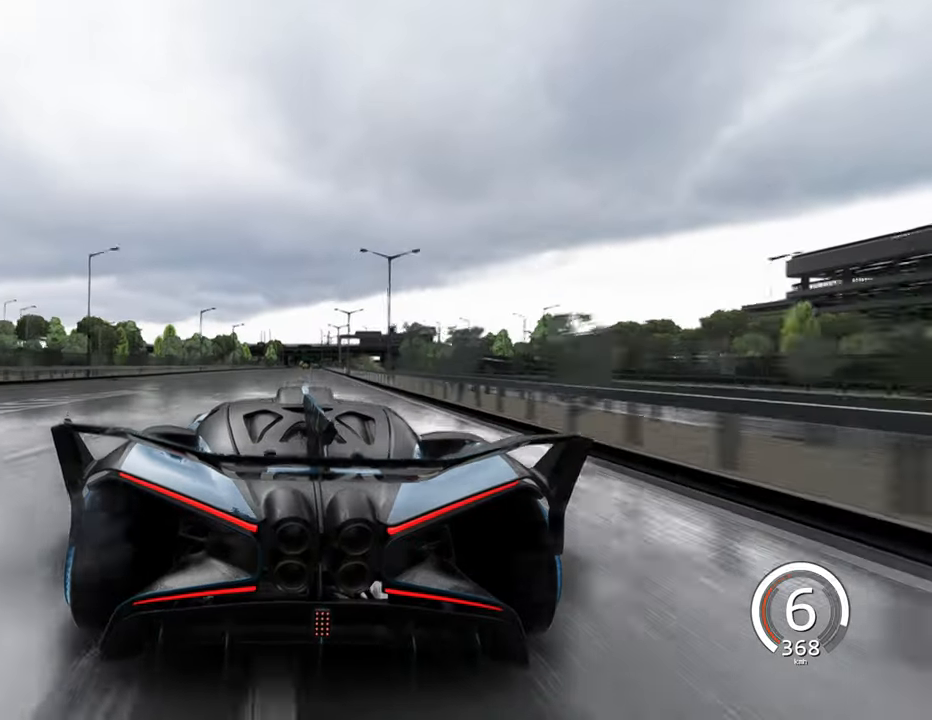
{"keys": [], "events": [[50, "a", "down"], [150, "a", "up"]]}
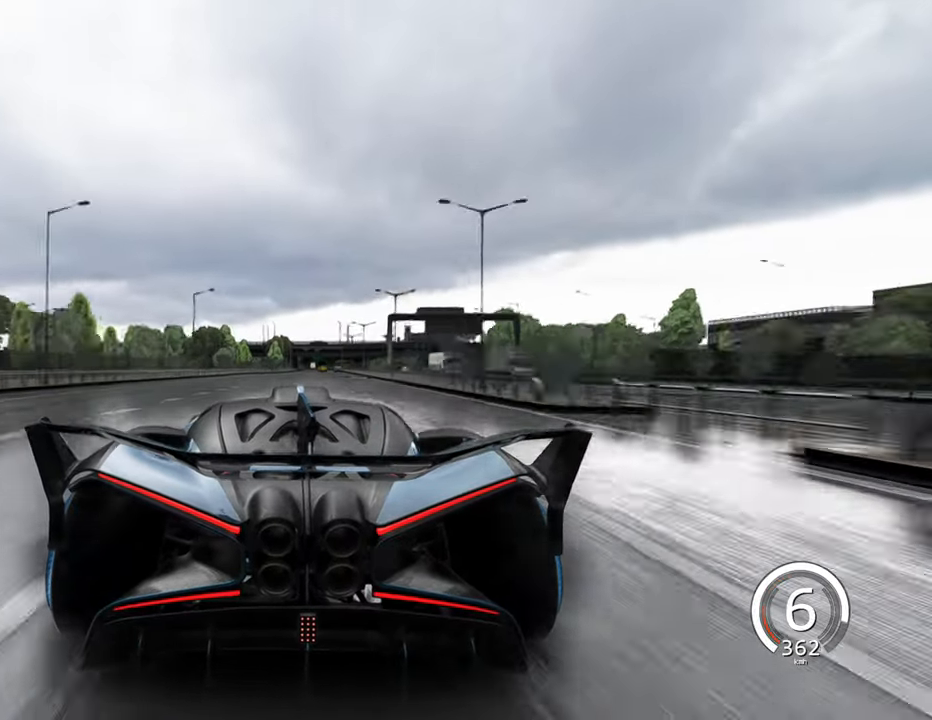
{"keys": ["w"], "events": [[67, "d", "down"], [233, "d", "up"], [350, "w", "down"]]}
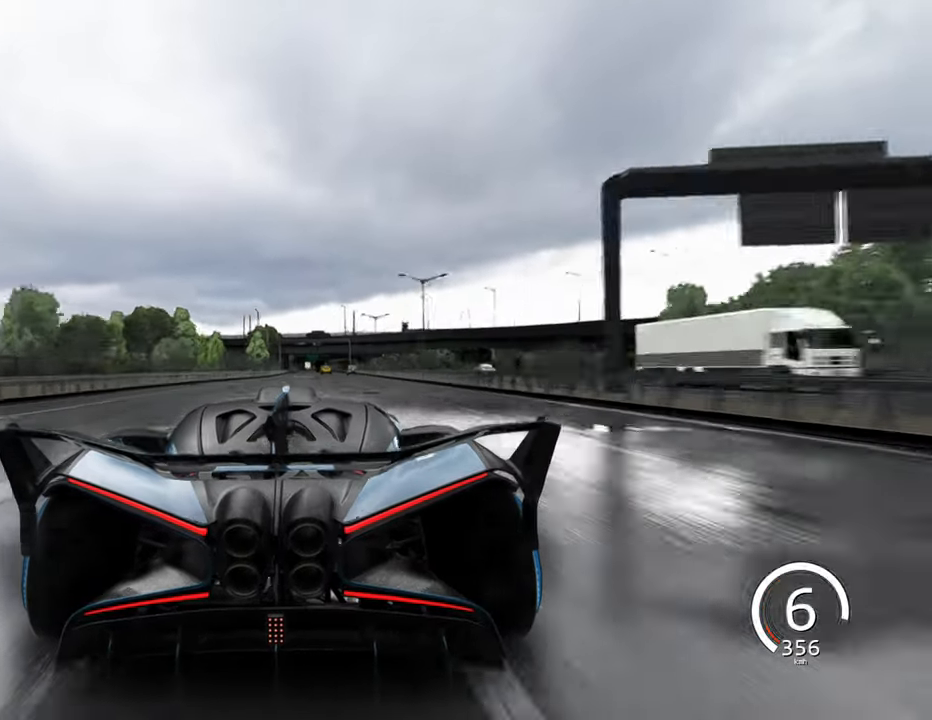
{"keys": ["w"], "events": [[267, "d", "down"], [433, "d", "up"]]}
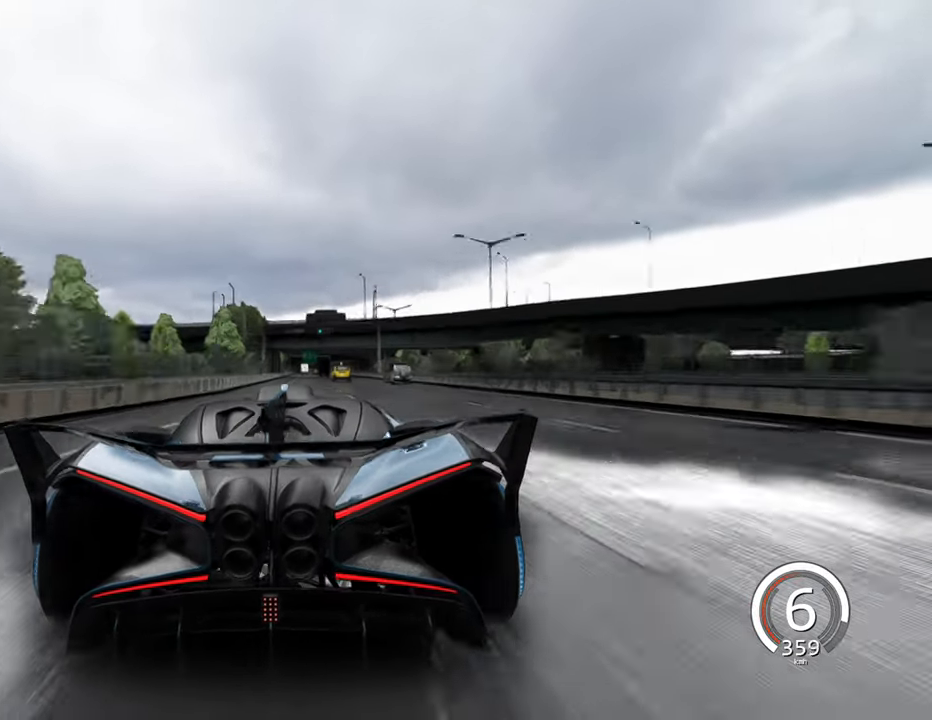
{"keys": [], "events": [[383, "w", "up"]]}
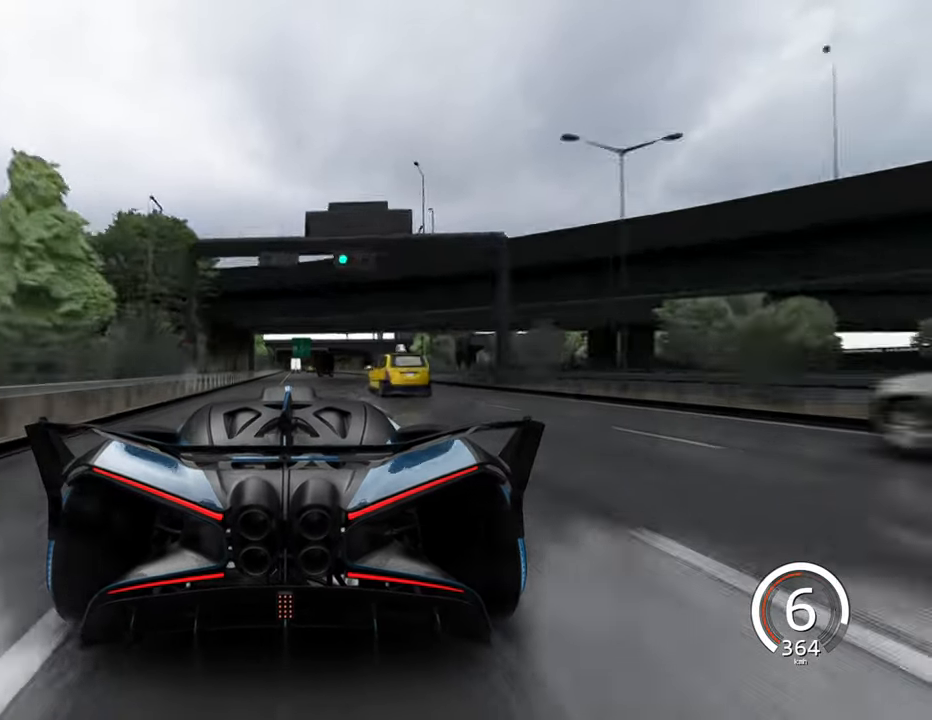
{"keys": ["d"], "events": [[433, "d", "down"]]}
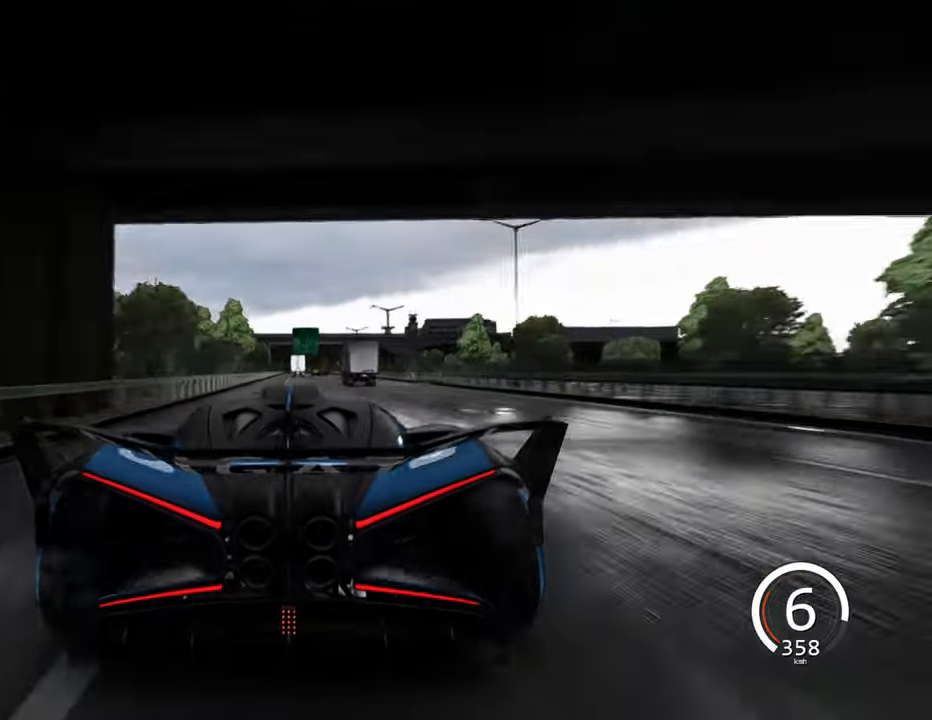
{"keys": [], "events": [[283, "d", "up"]]}
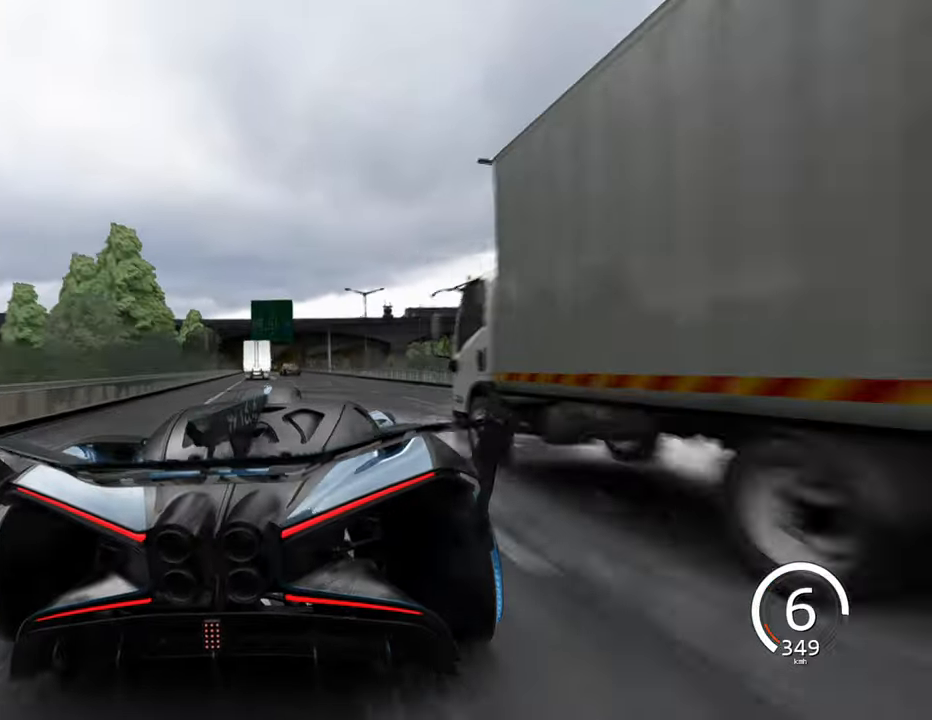
{"keys": ["a"], "events": [[283, "a", "down"]]}
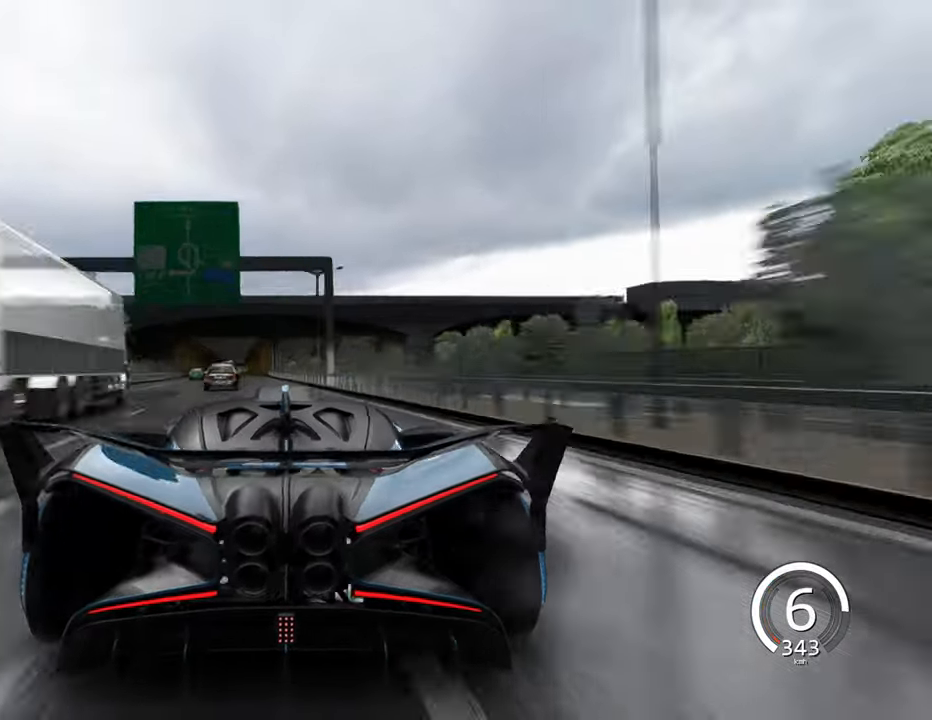
{"keys": ["w"], "events": [[183, "a", "up"], [233, "w", "down"], [367, "a", "down"], [467, "a", "up"]]}
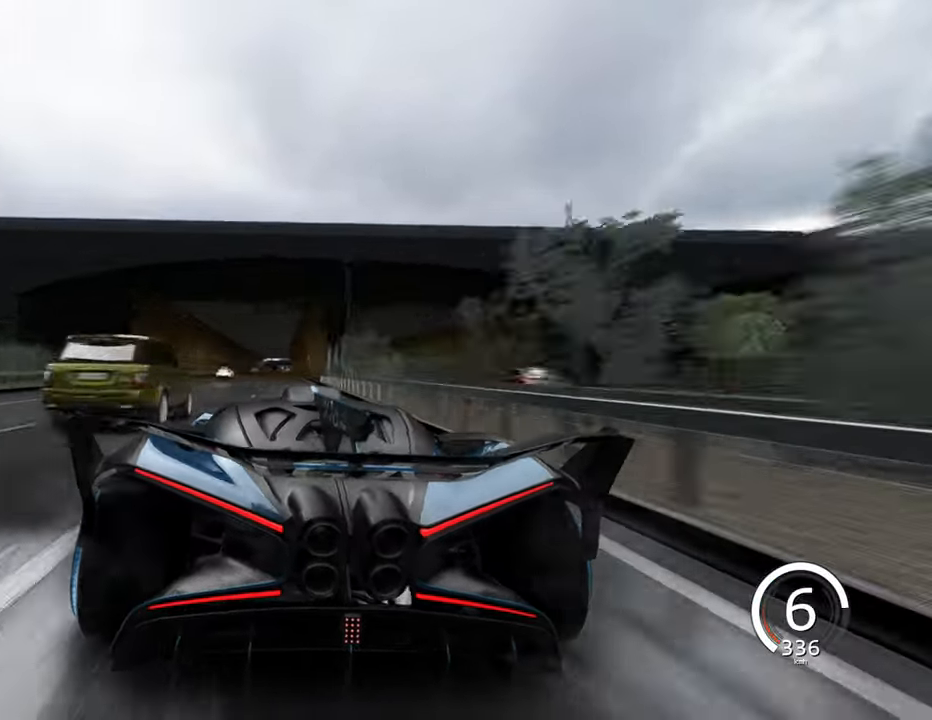
{"keys": ["d", "w"], "events": [[383, "d", "down"]]}
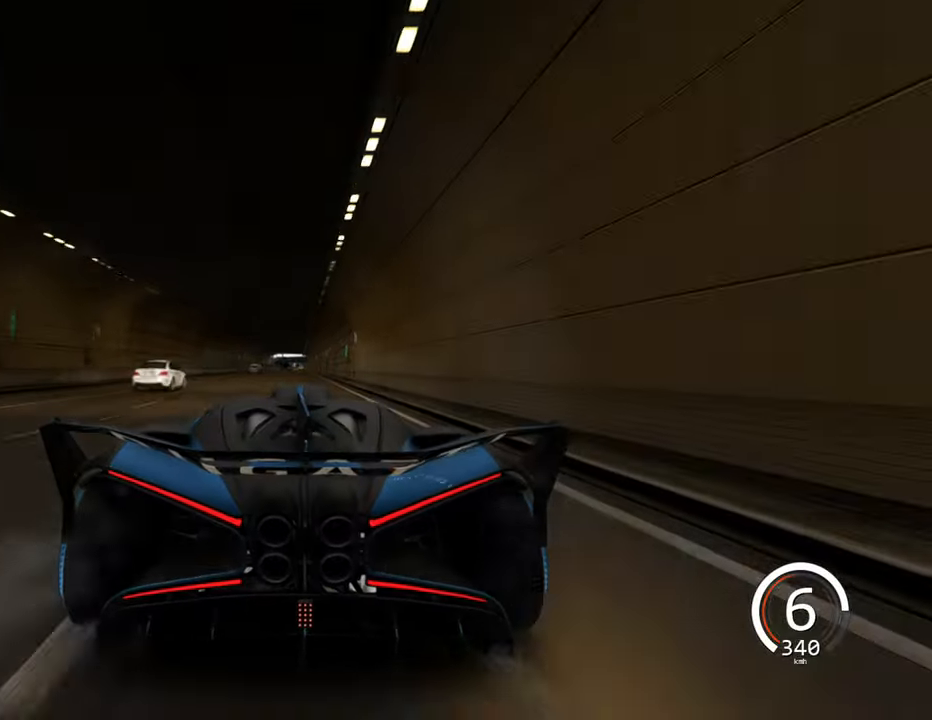
{"keys": ["w"], "events": [[50, "d", "up"], [350, "a", "down"], [500, "a", "up"]]}
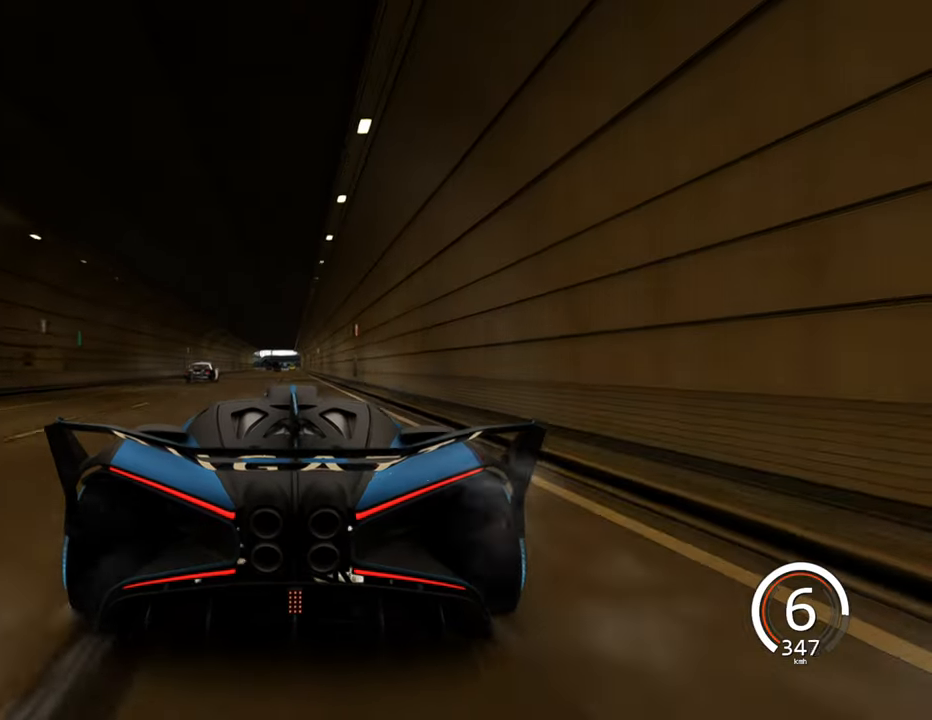
{"keys": ["s"], "events": [[67, "w", "up"], [317, "s", "down"]]}
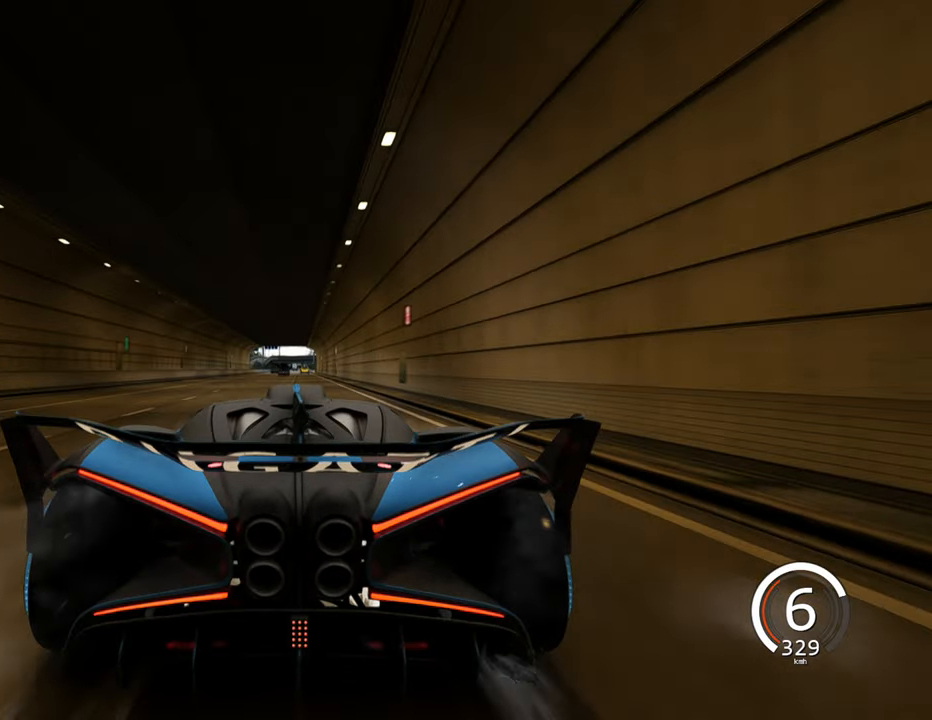
{"keys": ["s"], "events": [[250, "d", "down"], [417, "d", "up"]]}
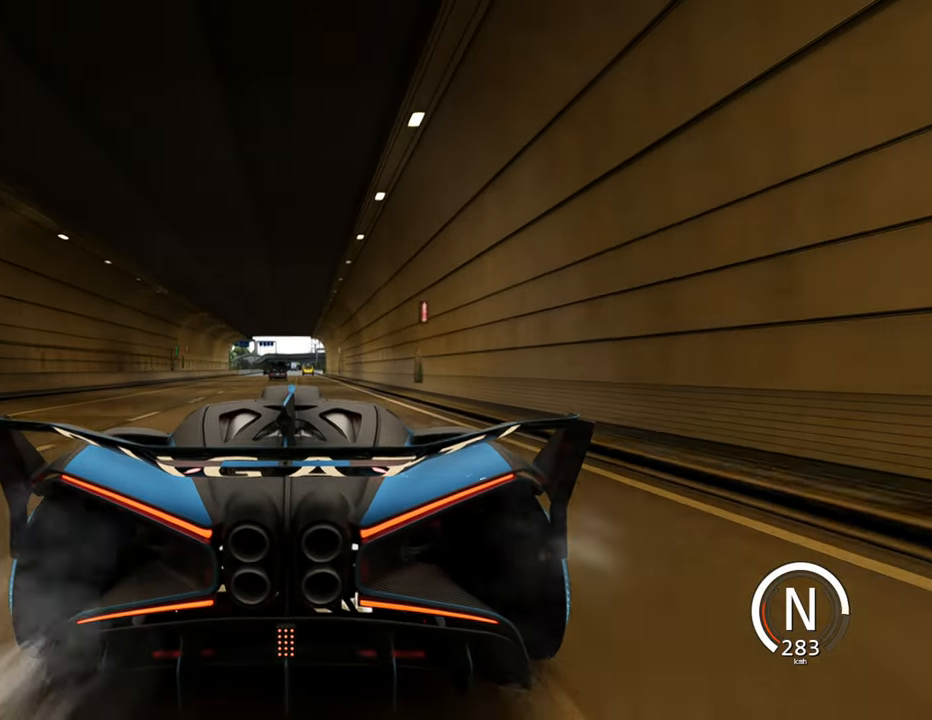
{"keys": ["s"], "events": [[317, "d", "down"], [500, "d", "up"]]}
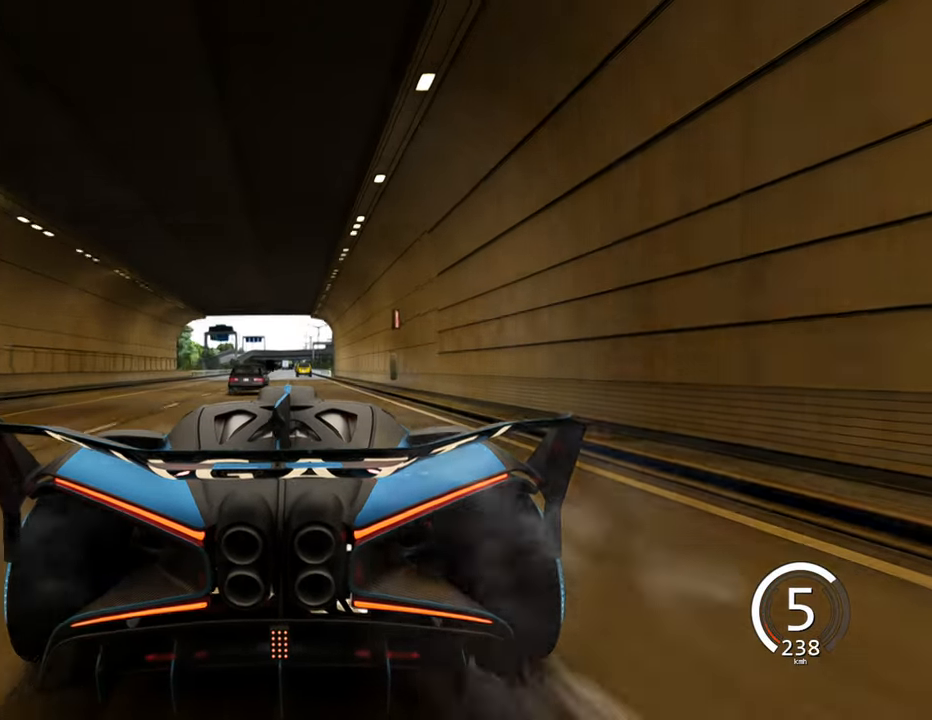
{"keys": ["w"], "events": [[34, "s", "up"], [150, "w", "down"], [317, "a", "down"], [500, "a", "up"]]}
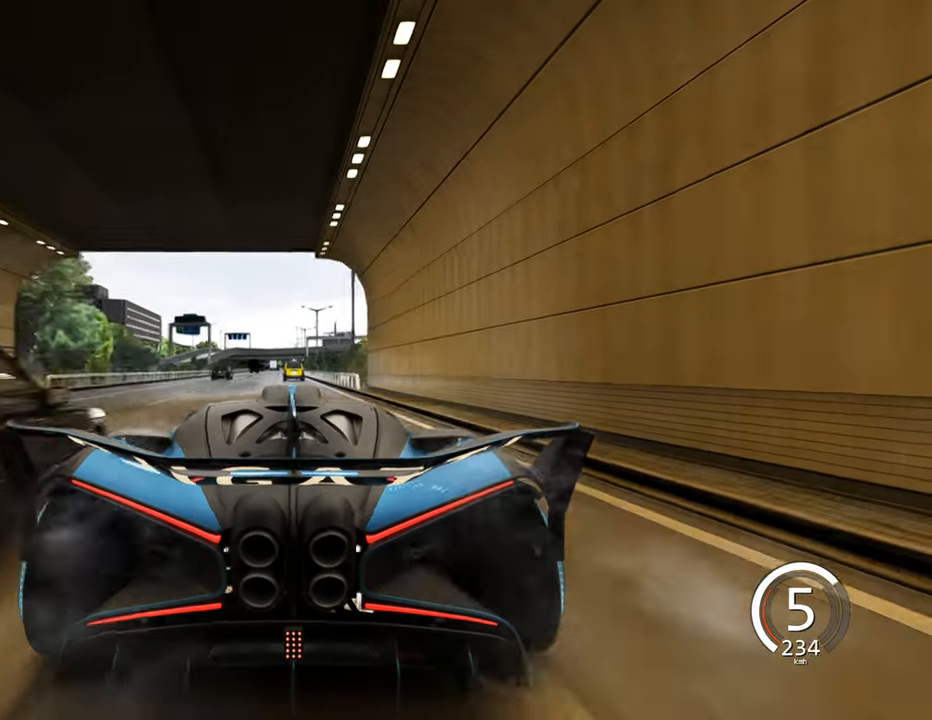
{"keys": ["a", "w"], "events": [[384, "a", "down"]]}
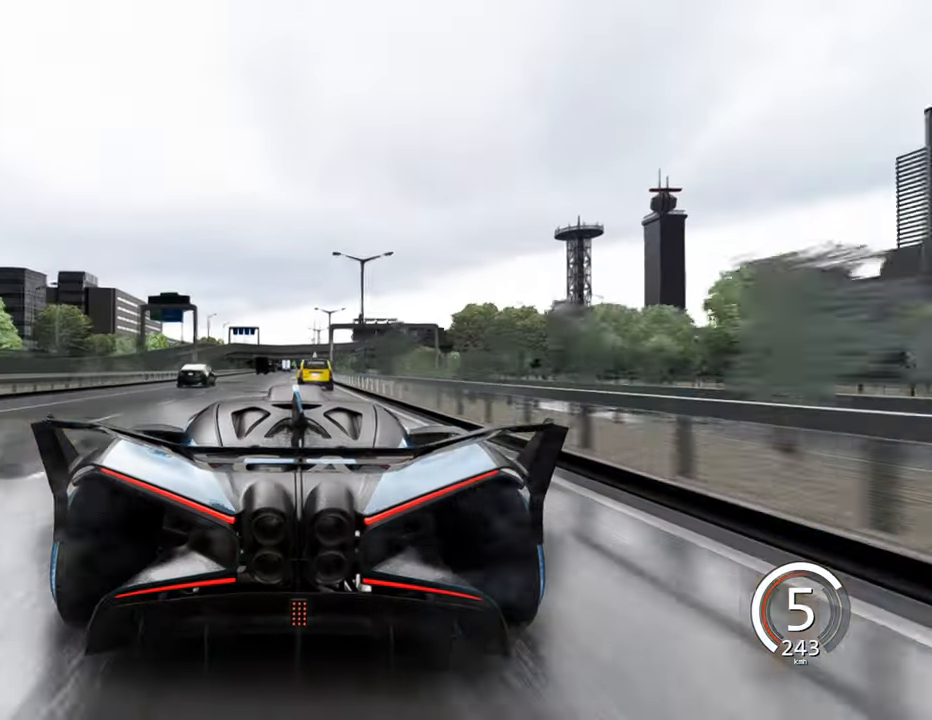
{"keys": ["d", "w"], "events": [[100, "a", "up"], [334, "d", "down"]]}
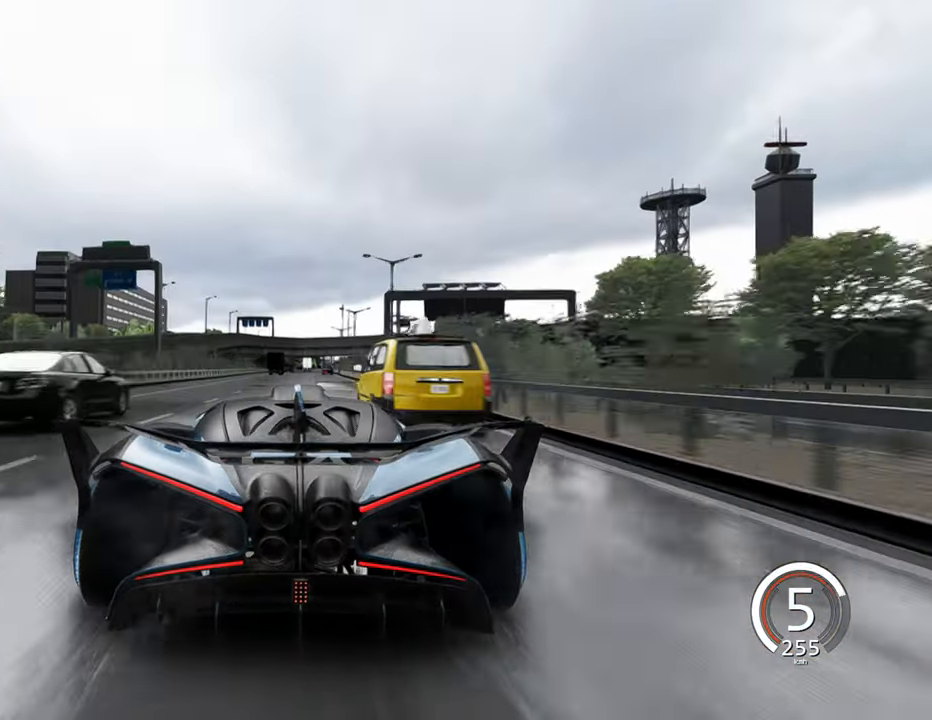
{"keys": ["a", "w"], "events": [[150, "d", "up"], [334, "a", "down"]]}
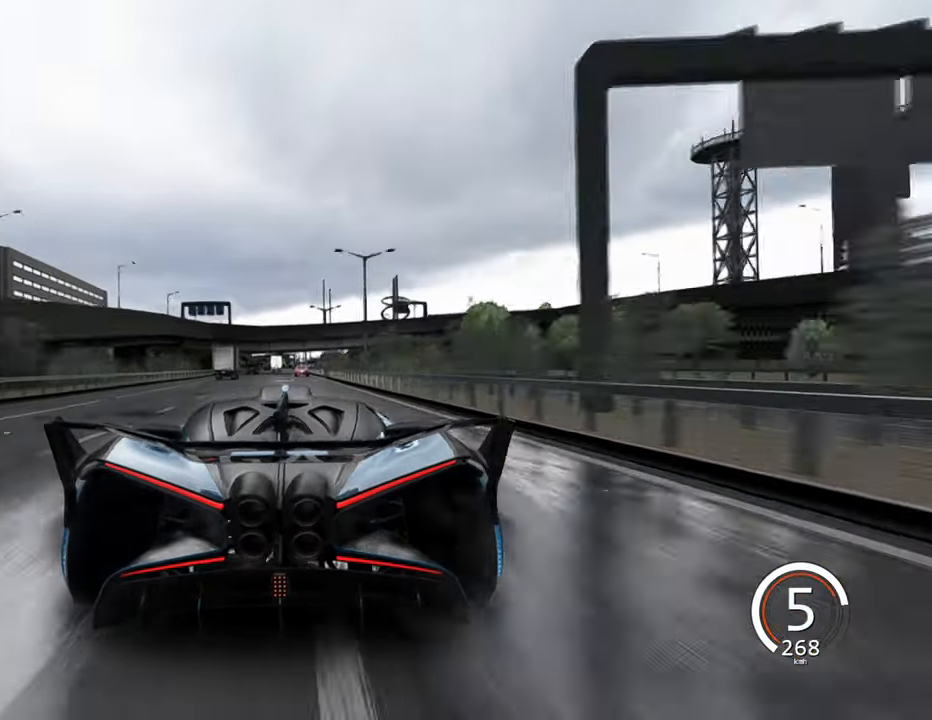
{"keys": [], "events": [[150, "a", "up"], [167, "w", "up"]]}
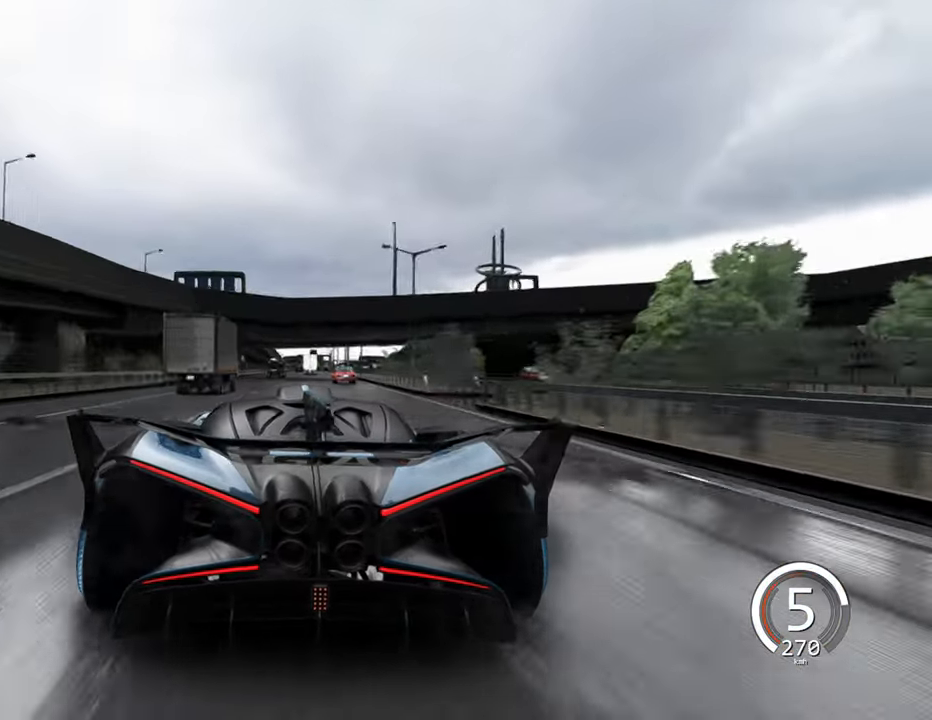
{"keys": [], "events": [[284, "d", "down"], [450, "d", "up"]]}
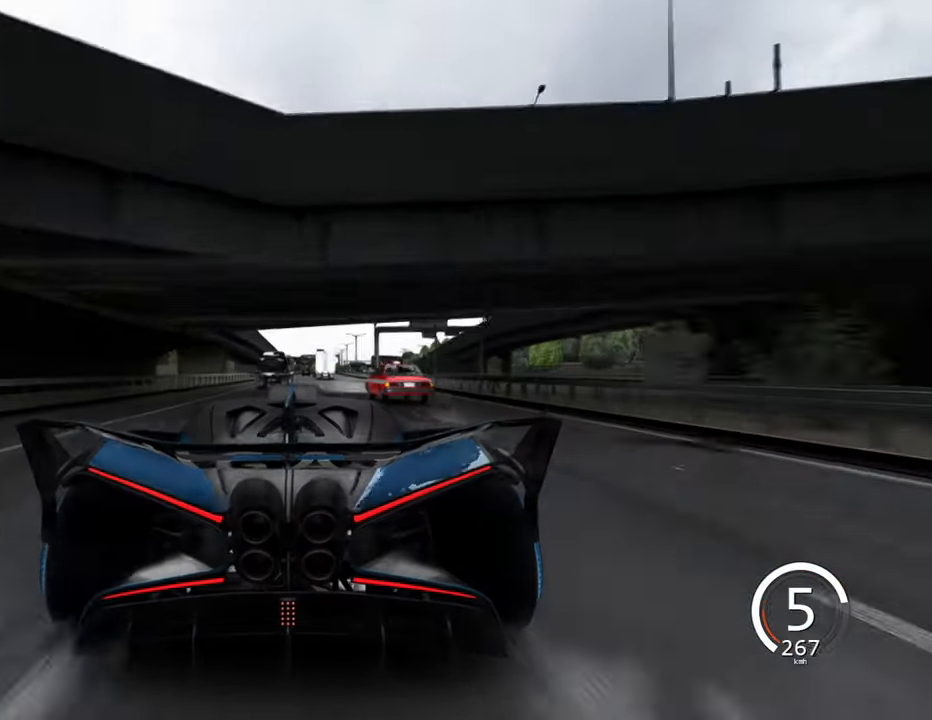
{"keys": ["d"], "events": [[100, "d", "down"]]}
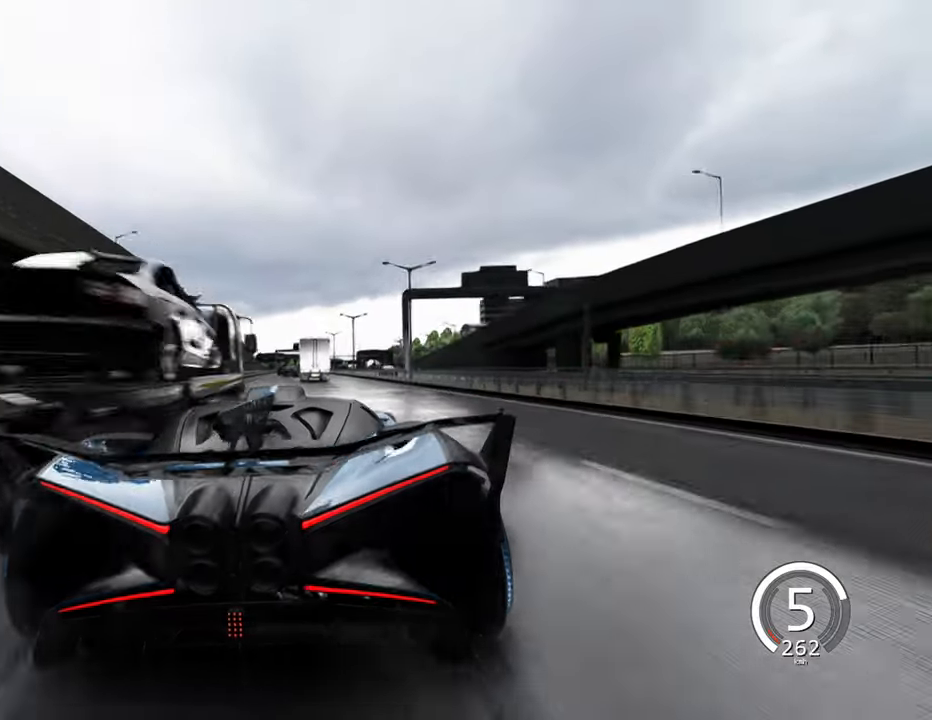
{"keys": [], "events": [[100, "d", "up"], [216, "w", "down"], [450, "w", "up"]]}
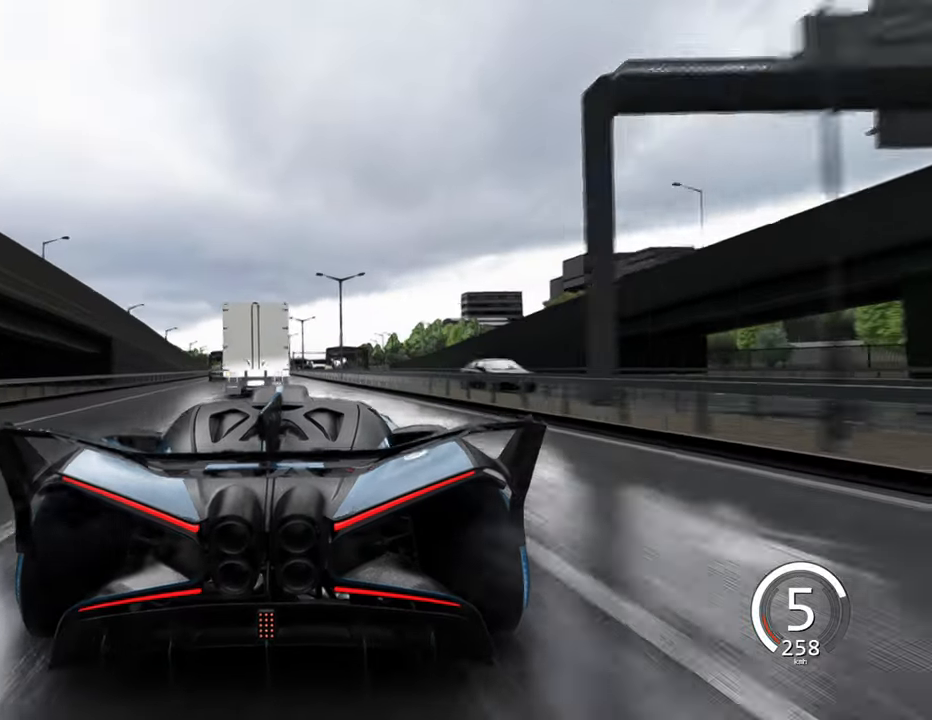
{"keys": ["a"], "events": [[16, "d", "down"], [200, "a", "down"], [200, "d", "up"]]}
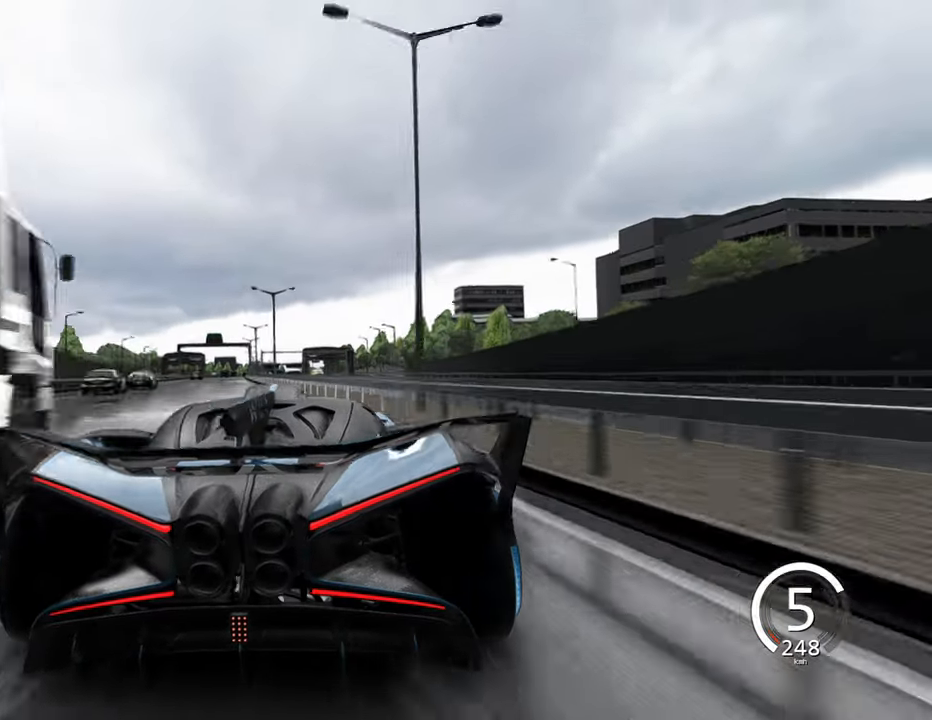
{"keys": [], "events": [[250, "a", "up"]]}
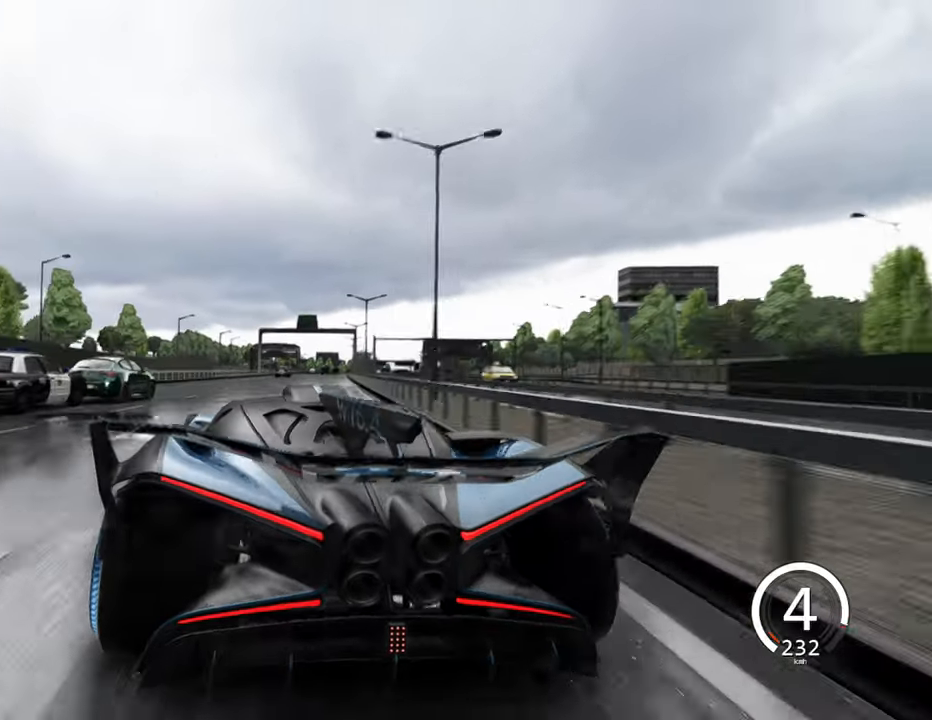
{"keys": ["d", "w"], "events": [[50, "d", "down"], [333, "w", "down"]]}
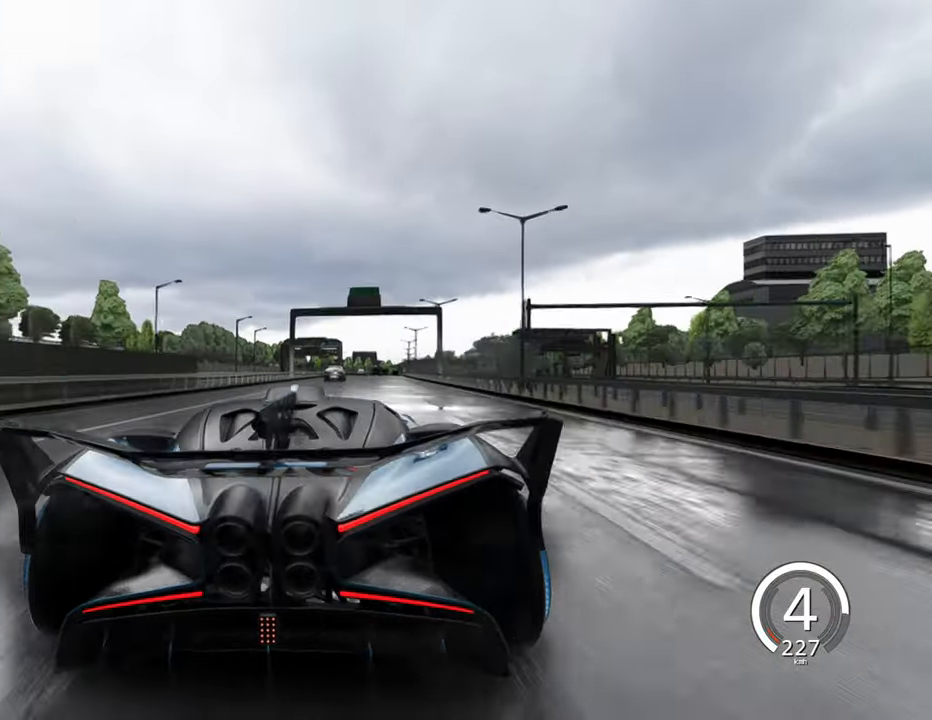
{"keys": ["w"], "events": [[116, "w", "up"], [133, "d", "up"], [233, "w", "down"]]}
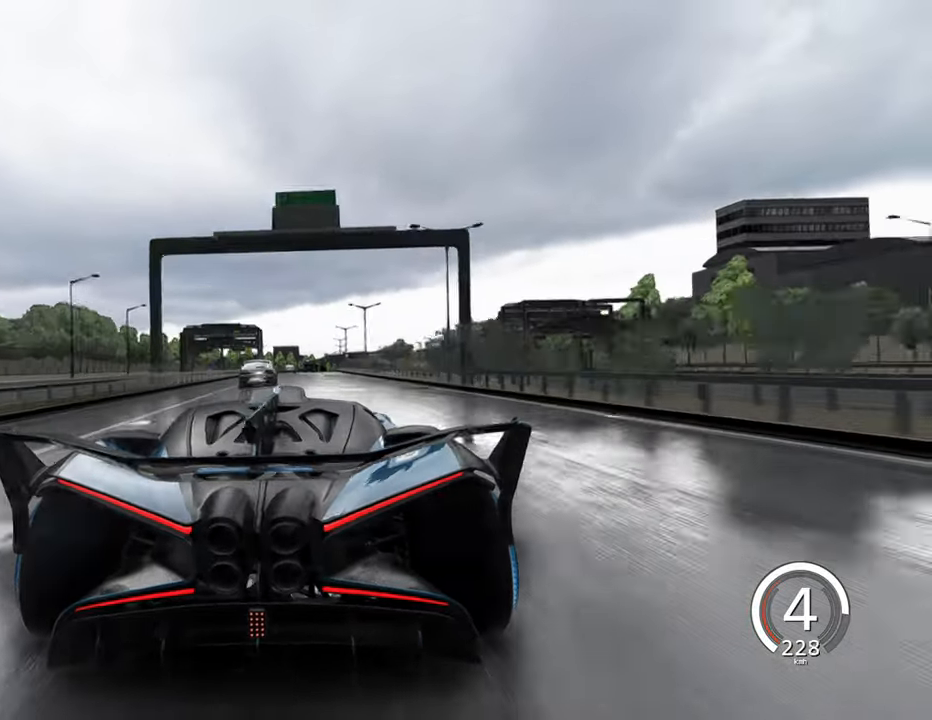
{"keys": [], "events": [[66, "d", "down"], [316, "w", "up"], [350, "d", "up"]]}